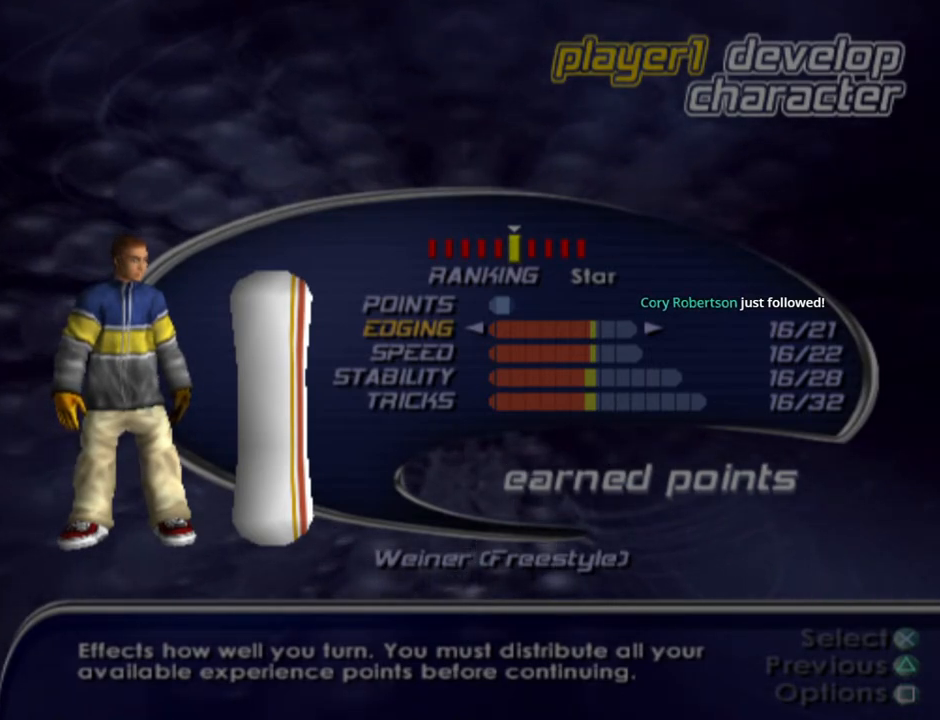
Gameplay with a controller (PlayStation layout); each line is a JSON object with the inputs held at the frame after it. "events" lists button and stick changes between this image and that frame as [ms after this image, input, new state], when the widget could be followed in between.
{"buttons": ["DPAD_DOWN"], "left_stick": "center", "right_stick": "center", "events": [[483, "DPAD_DOWN", "down"]]}
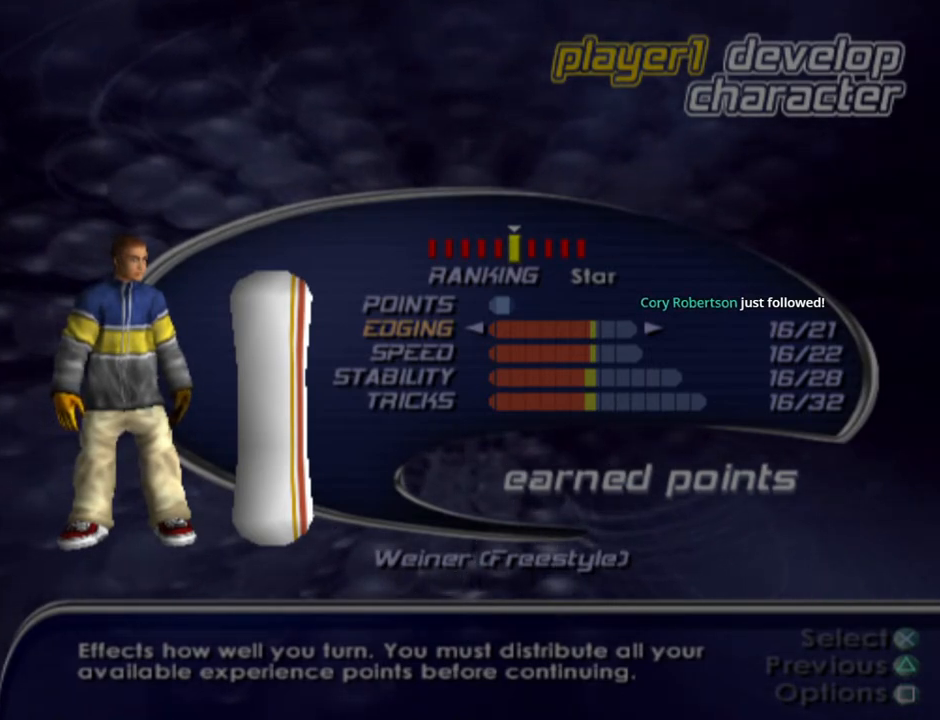
{"buttons": [], "left_stick": "center", "right_stick": "center", "events": [[67, "DPAD_DOWN", "up"], [150, "DPAD_DOWN", "down"], [267, "DPAD_DOWN", "up"]]}
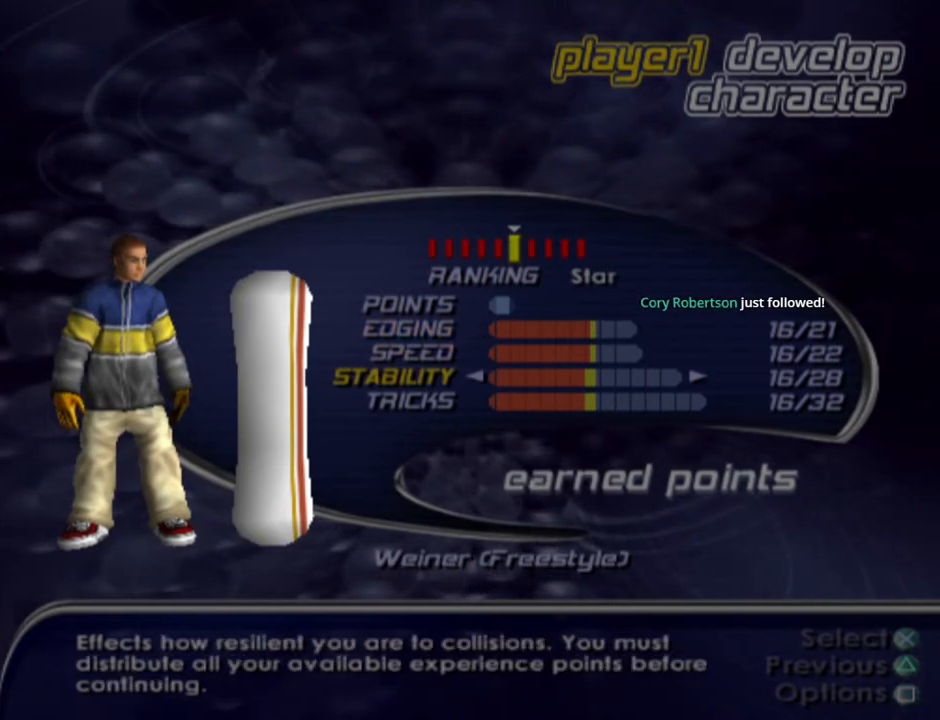
{"buttons": ["DPAD_RIGHT"], "left_stick": "center", "right_stick": "center", "events": [[83, "DPAD_DOWN", "down"], [217, "DPAD_DOWN", "up"], [483, "DPAD_RIGHT", "down"]]}
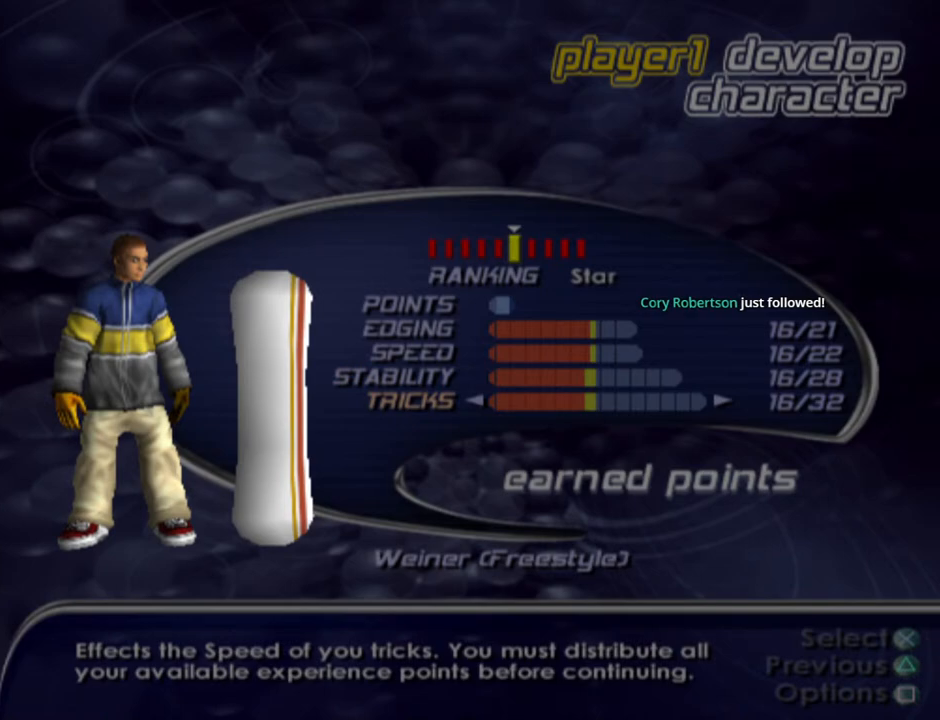
{"buttons": [], "left_stick": "center", "right_stick": "center", "events": [[133, "DPAD_RIGHT", "up"]]}
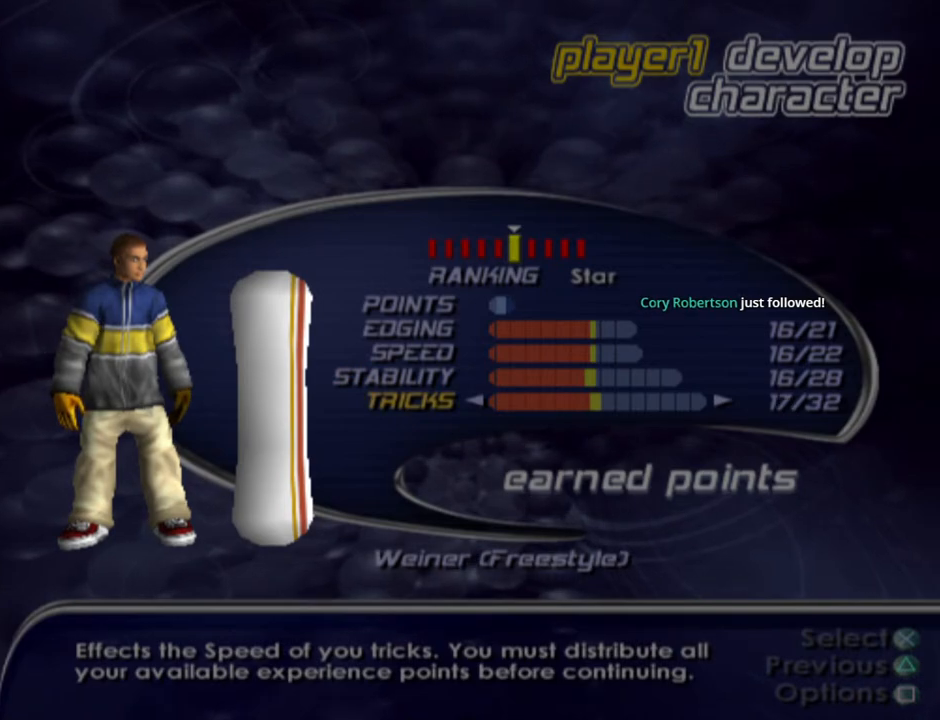
{"buttons": ["DPAD_RIGHT"], "left_stick": "center", "right_stick": "center", "events": [[167, "DPAD_UP", "down"], [300, "DPAD_UP", "up"], [417, "DPAD_RIGHT", "down"]]}
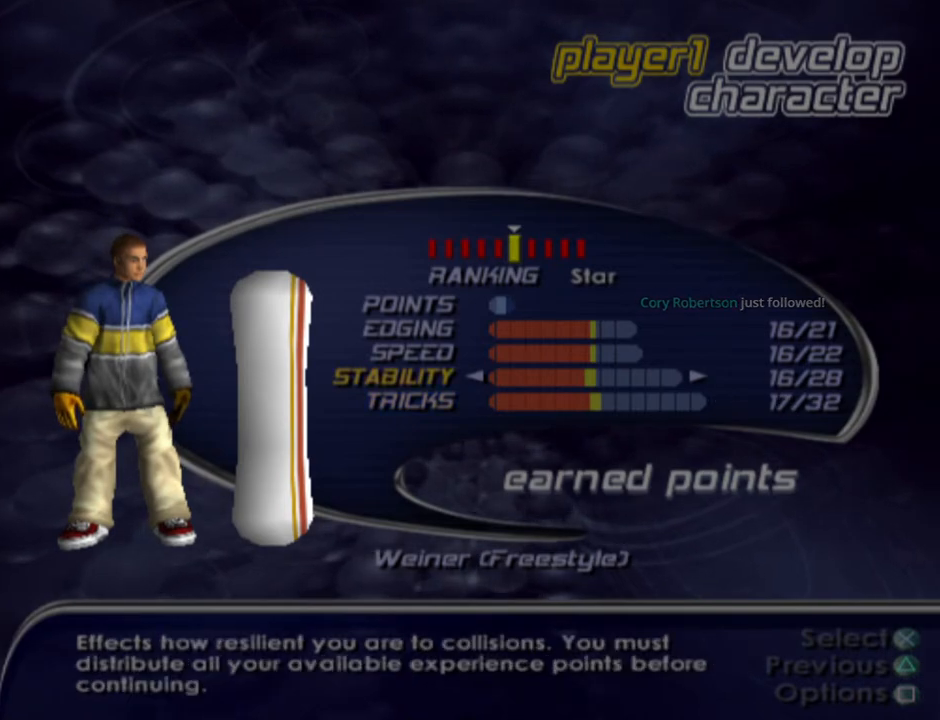
{"buttons": [], "left_stick": "center", "right_stick": "center", "events": [[50, "DPAD_RIGHT", "up"], [217, "DPAD_UP", "down"], [317, "DPAD_UP", "up"]]}
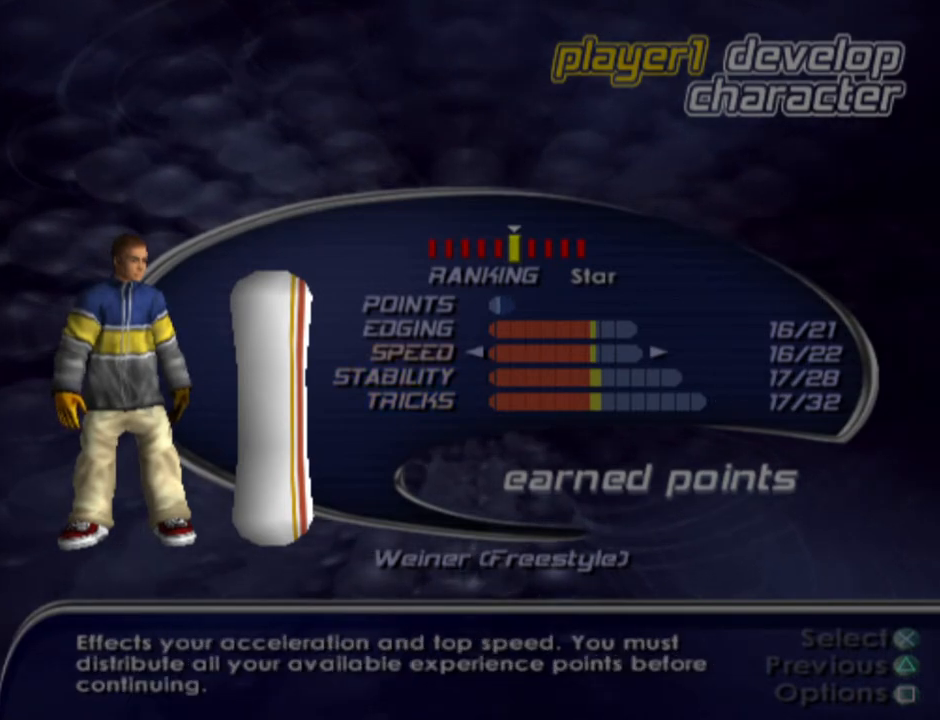
{"buttons": [], "left_stick": "center", "right_stick": "center", "events": []}
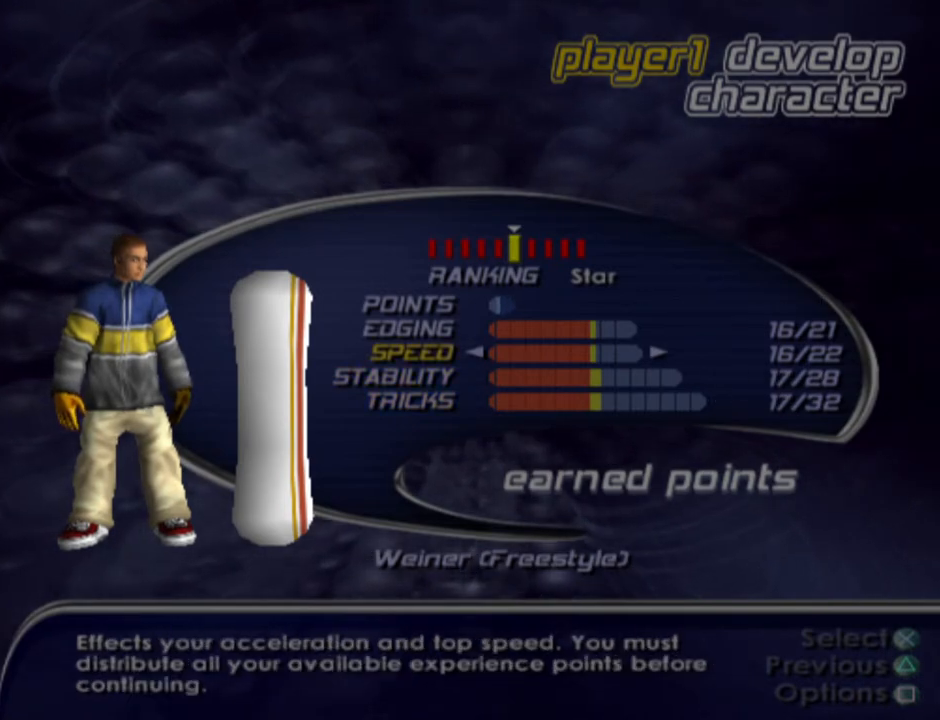
{"buttons": [], "left_stick": "center", "right_stick": "center", "events": []}
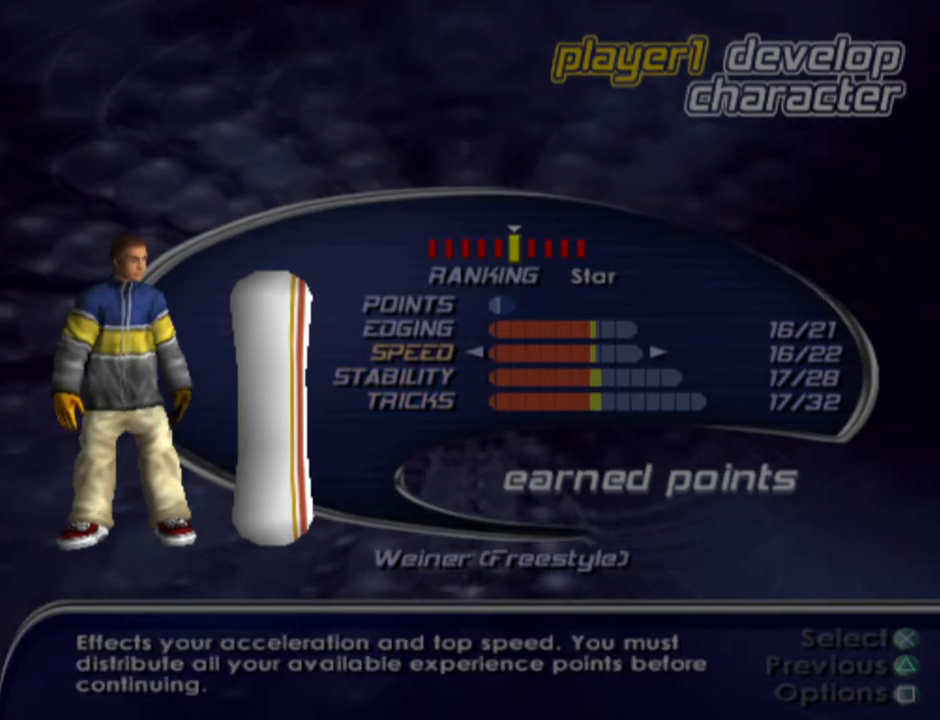
{"buttons": [], "left_stick": "center", "right_stick": "center", "events": [[17, "DPAD_RIGHT", "down"], [150, "DPAD_RIGHT", "up"]]}
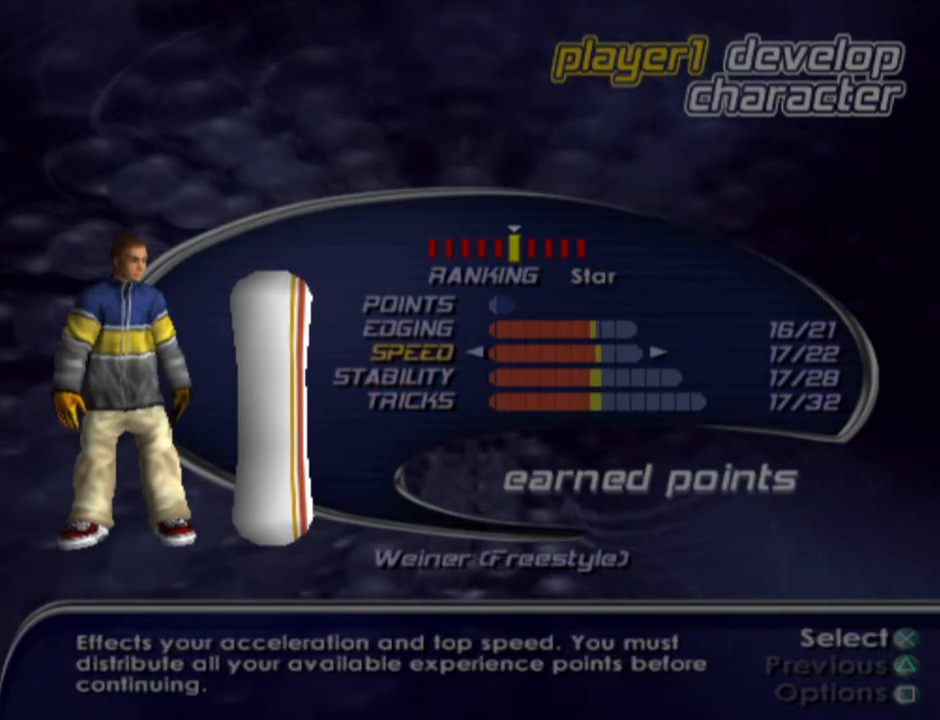
{"buttons": [], "left_stick": "center", "right_stick": "center", "events": []}
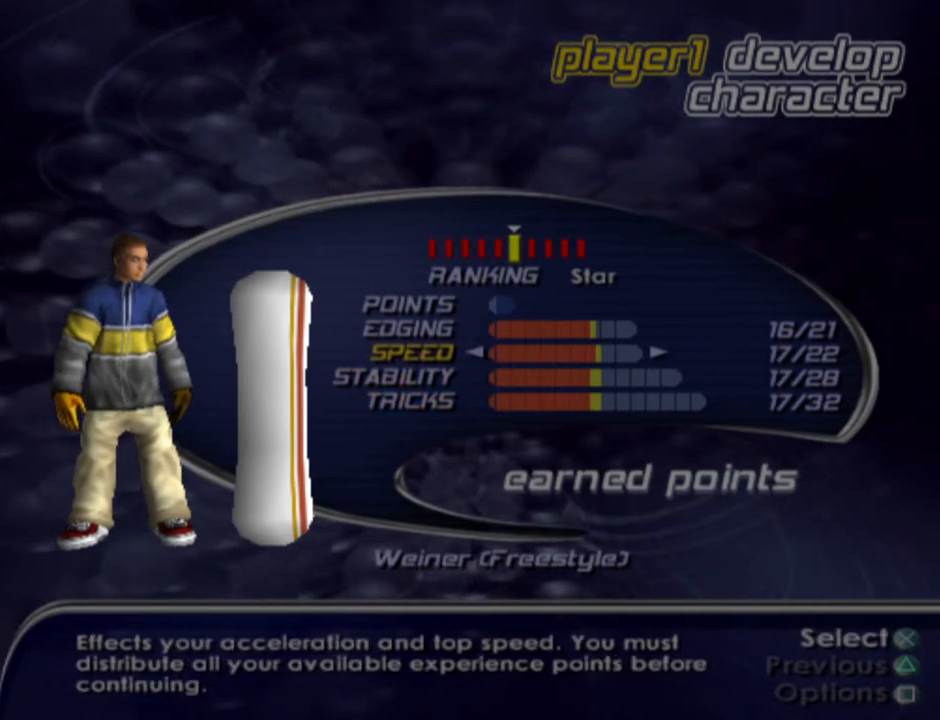
{"buttons": [], "left_stick": "center", "right_stick": "center", "events": [[17, "DPAD_UP", "down"], [83, "DPAD_UP", "up"], [217, "DPAD_RIGHT", "down"], [333, "DPAD_RIGHT", "up"]]}
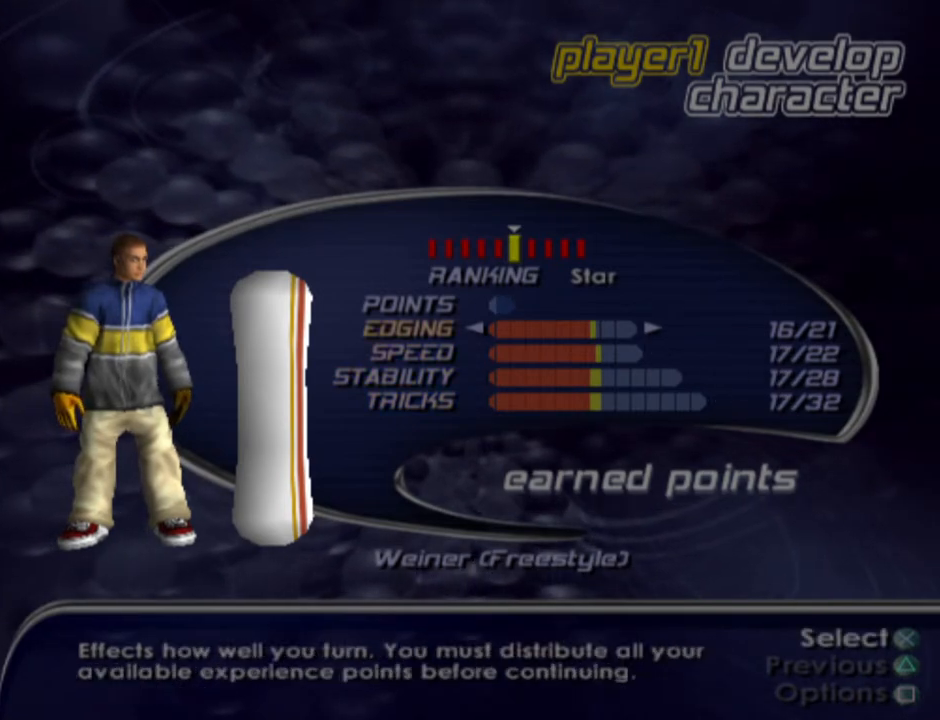
{"buttons": ["CROSS"], "left_stick": "center", "right_stick": "center", "events": [[433, "CROSS", "down"]]}
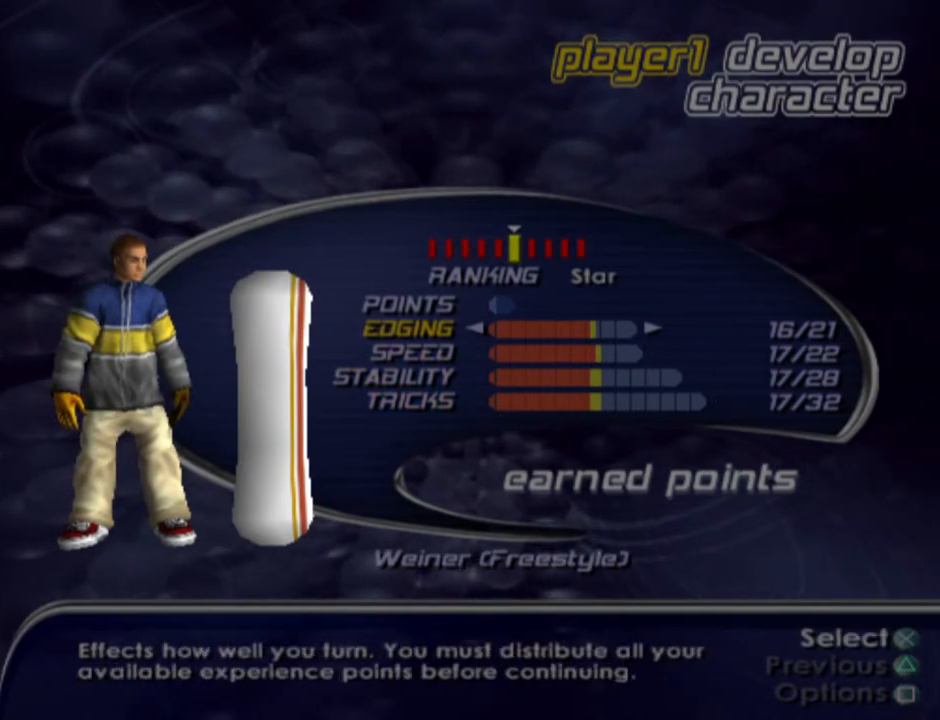
{"buttons": [], "left_stick": "center", "right_stick": "center", "events": [[67, "CROSS", "up"]]}